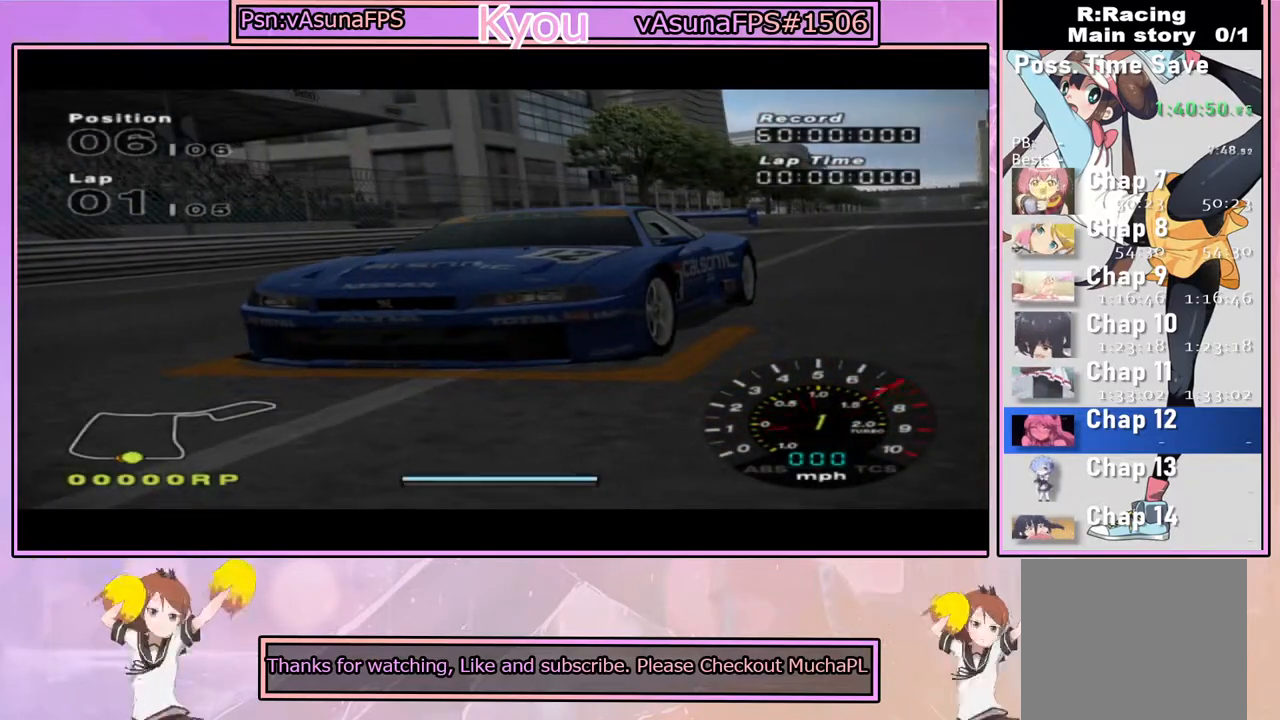
Gameplay with a controller (PlayStation layout); each line is a JSON object with the inputs held at the frame after it. "events" lists button and stick changes between this image and that frame as [ms after this image, input, new state], when the widget could be followed in between.
{"buttons": [], "left_stick": "center", "right_stick": "center", "events": [[200, "CROSS", "up"]]}
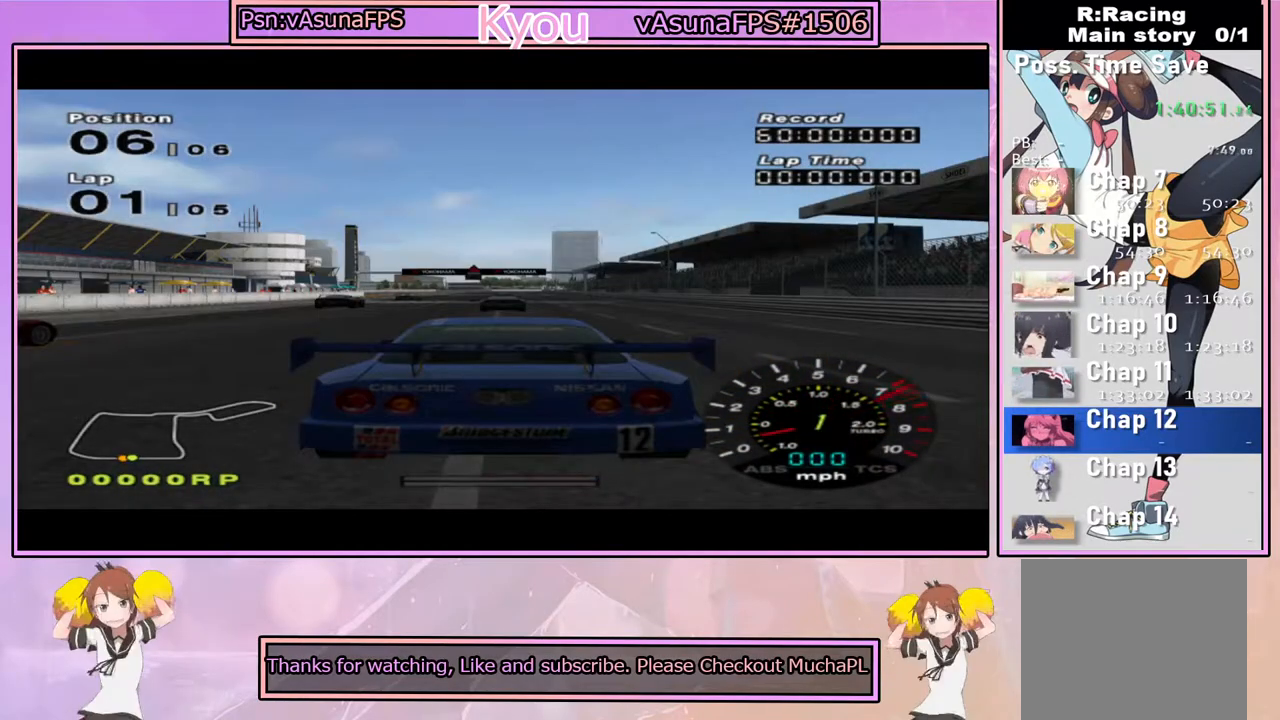
{"buttons": [], "left_stick": "center", "right_stick": "center", "events": [[50, "CROSS", "down"], [400, "CROSS", "up"]]}
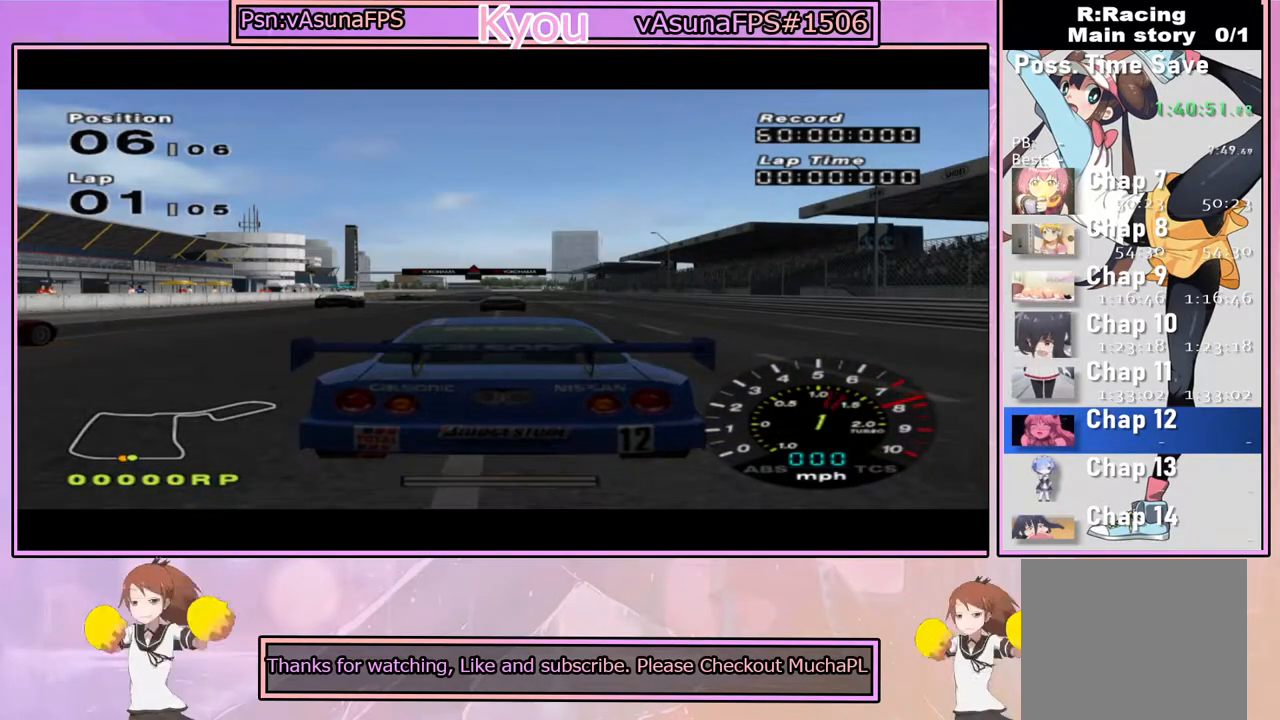
{"buttons": ["CROSS"], "left_stick": "center", "right_stick": "center", "events": [[283, "R1", "down"], [383, "R1", "up"], [483, "CROSS", "down"]]}
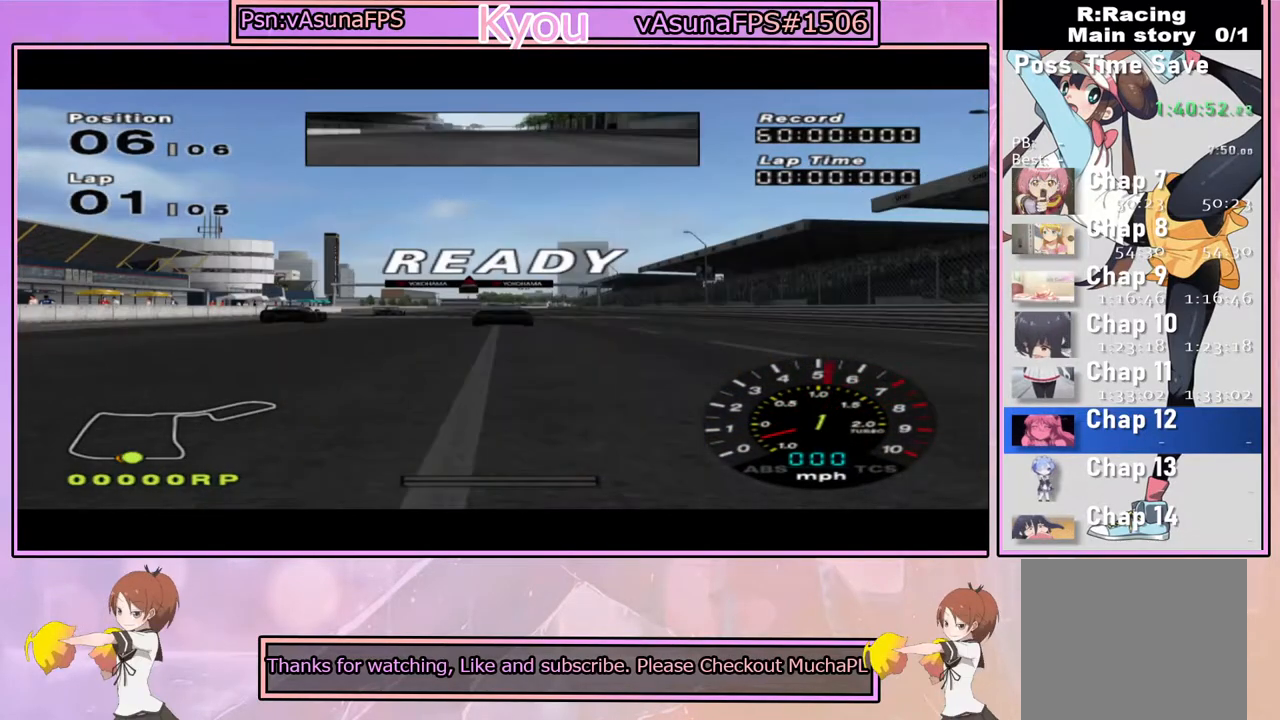
{"buttons": [], "left_stick": "center", "right_stick": "center", "events": [[233, "CROSS", "up"]]}
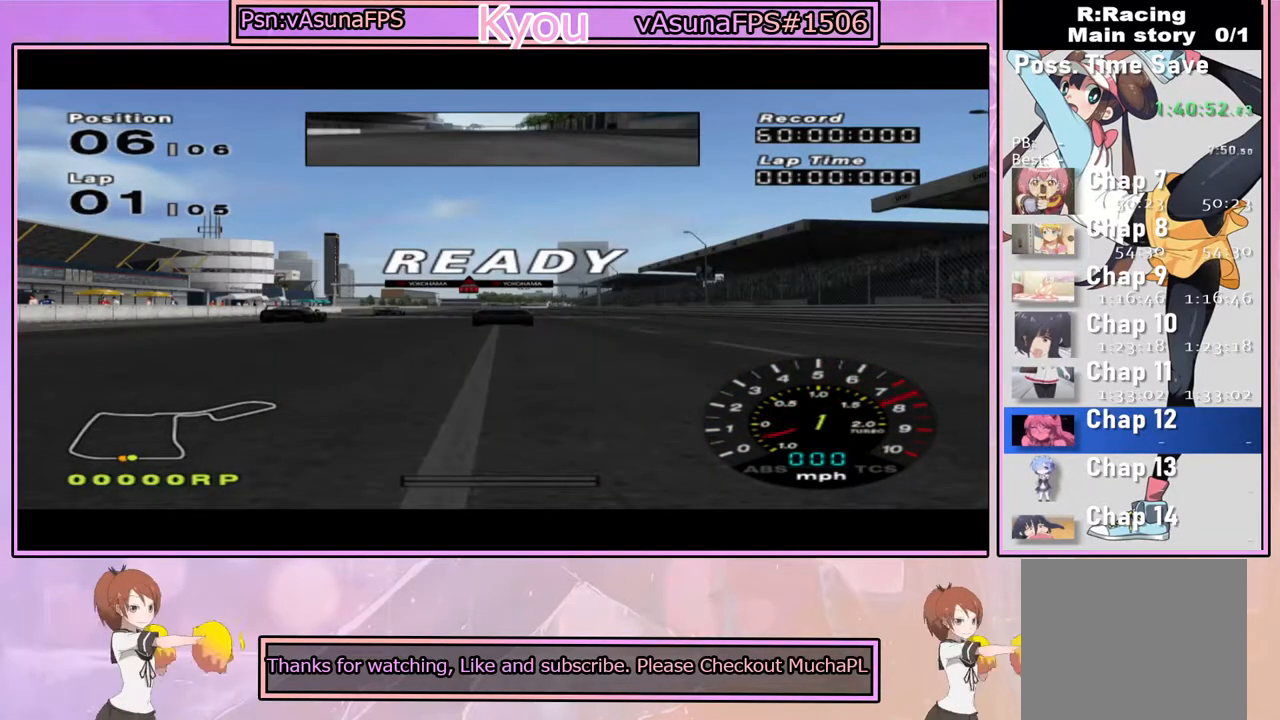
{"buttons": ["CROSS"], "left_stick": "center", "right_stick": "center", "events": [[350, "CROSS", "down"]]}
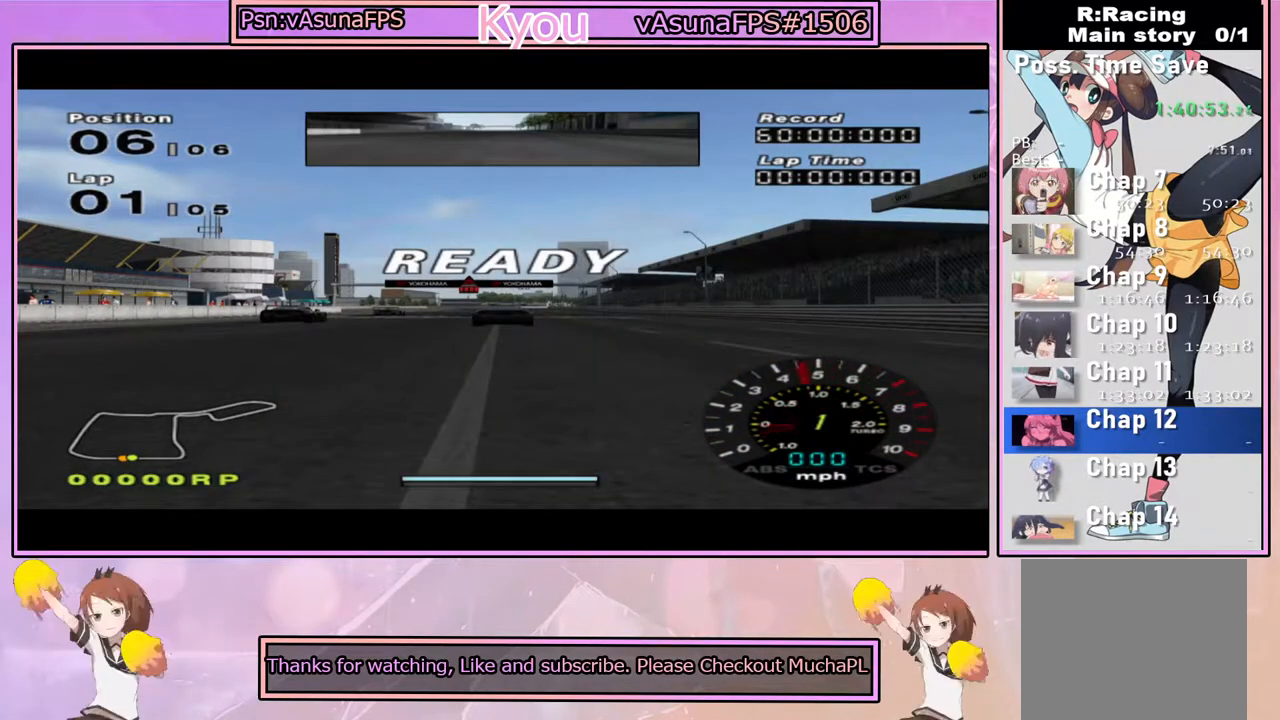
{"buttons": [], "left_stick": "center", "right_stick": "center", "events": [[50, "CROSS", "up"]]}
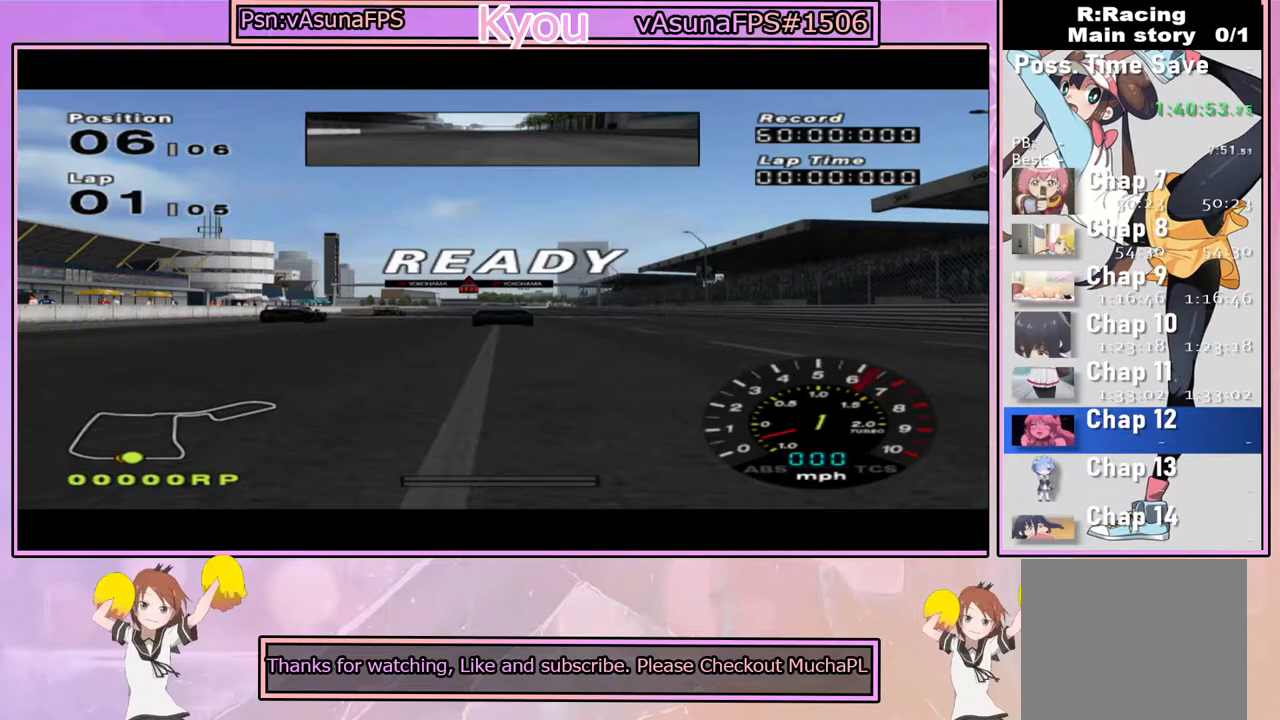
{"buttons": [], "left_stick": "center", "right_stick": "center", "events": [[150, "CROSS", "down"], [333, "CROSS", "up"]]}
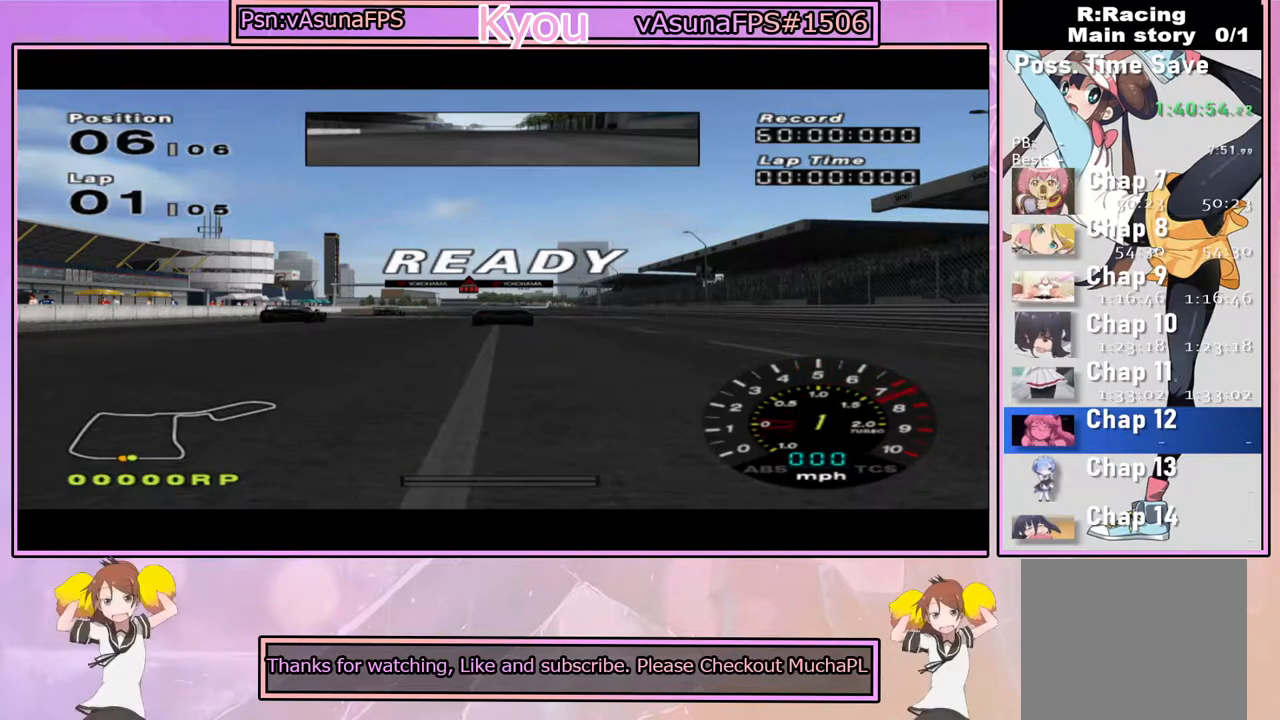
{"buttons": ["CROSS"], "left_stick": "center", "right_stick": "center", "events": [[450, "CROSS", "down"]]}
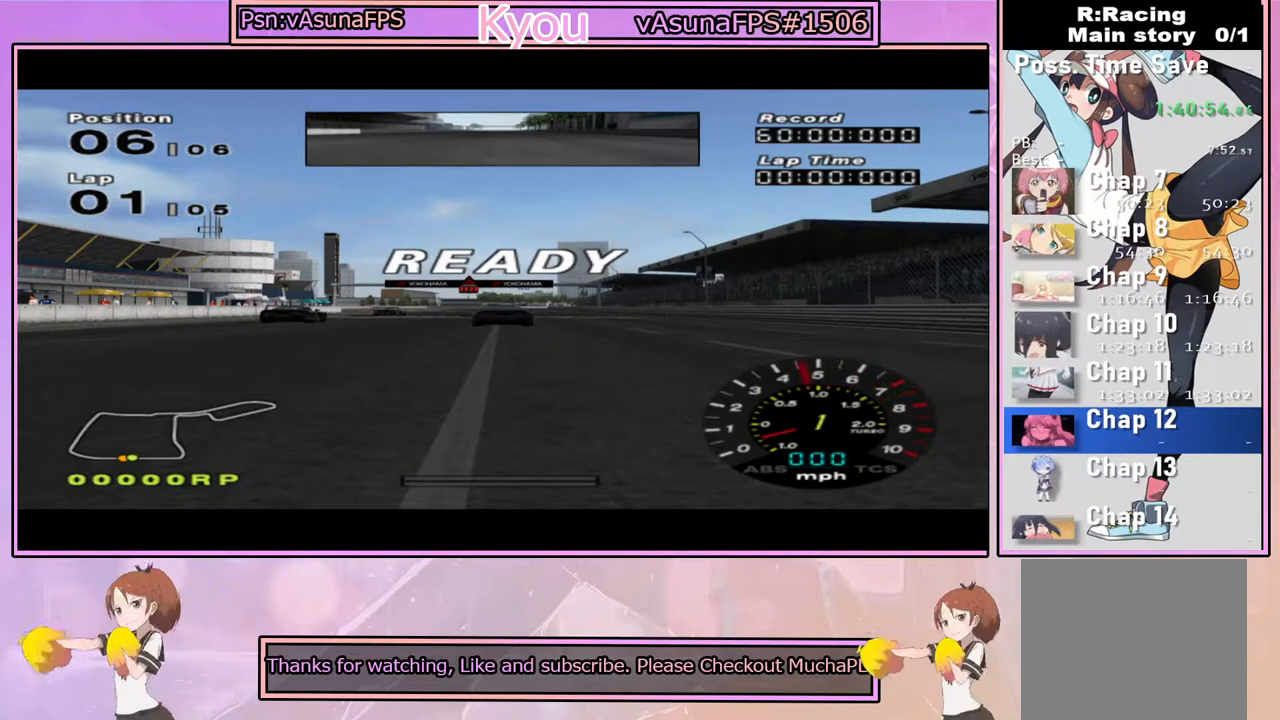
{"buttons": ["CROSS"], "left_stick": "center", "right_stick": "center", "events": []}
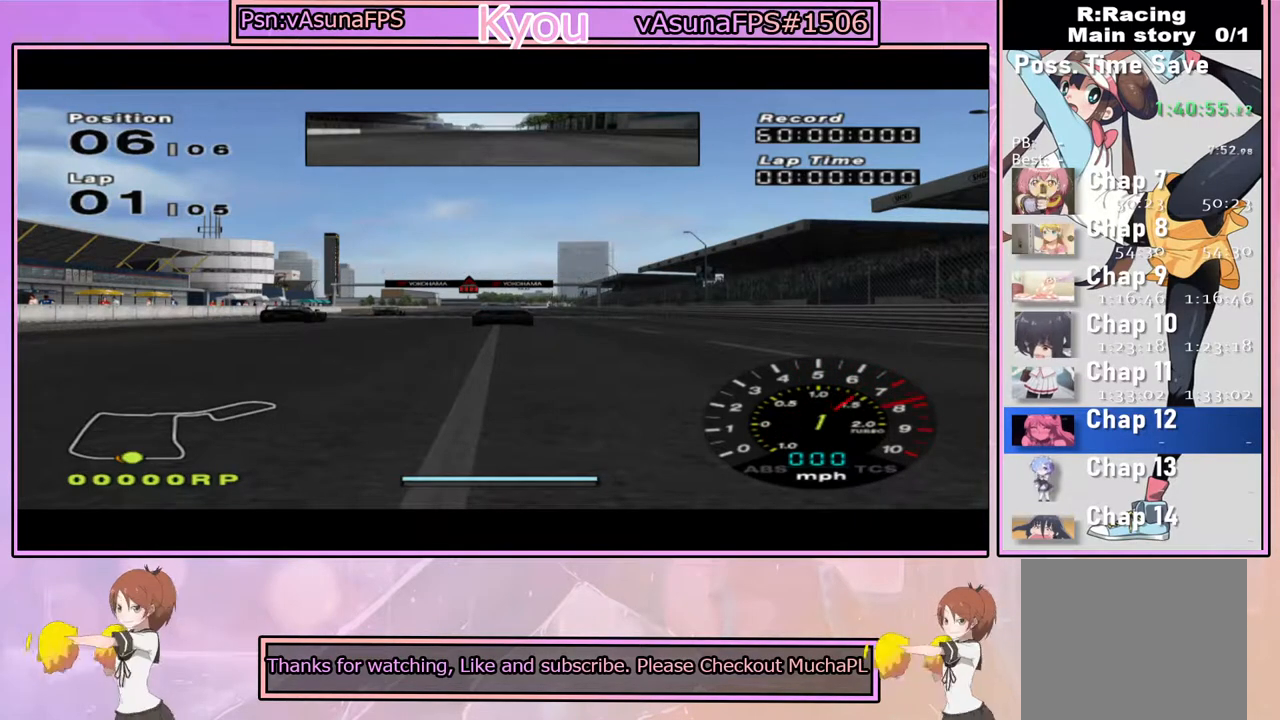
{"buttons": [], "left_stick": "center", "right_stick": "center", "events": [[17, "CROSS", "up"]]}
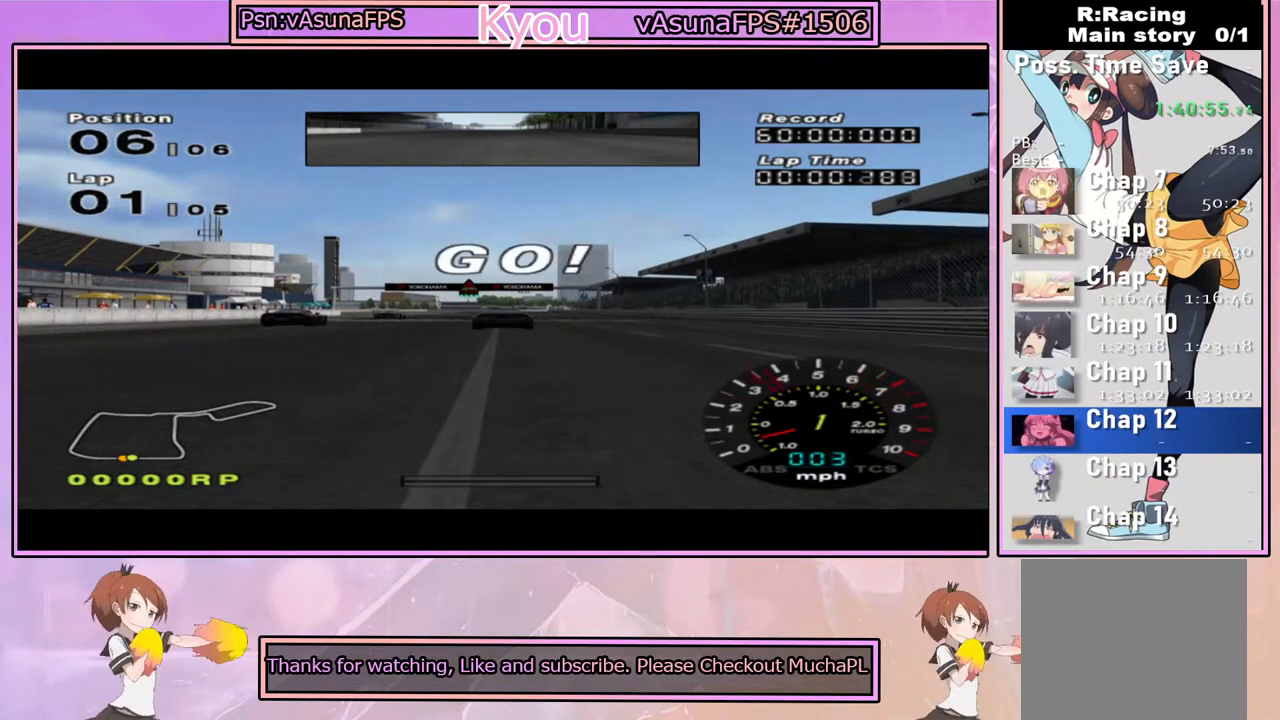
{"buttons": ["CROSS"], "left_stick": "center", "right_stick": "center", "events": [[100, "CROSS", "down"]]}
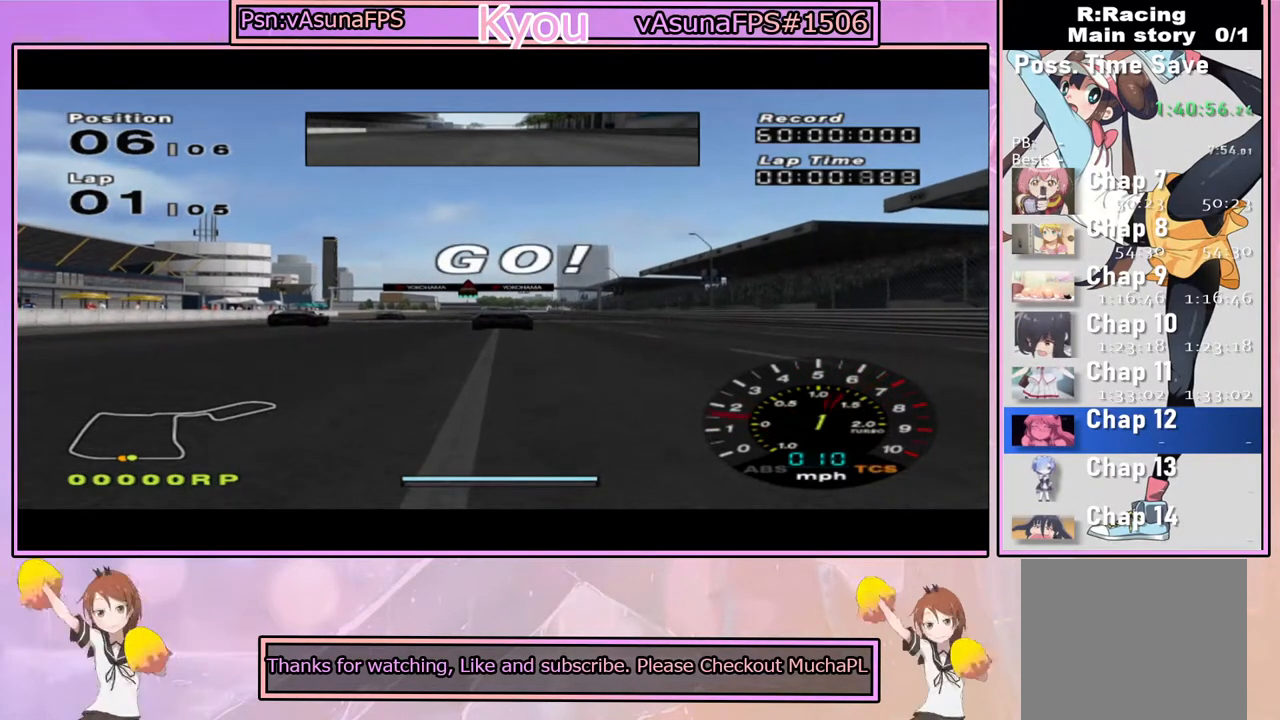
{"buttons": ["CROSS"], "left_stick": "center", "right_stick": "center", "events": []}
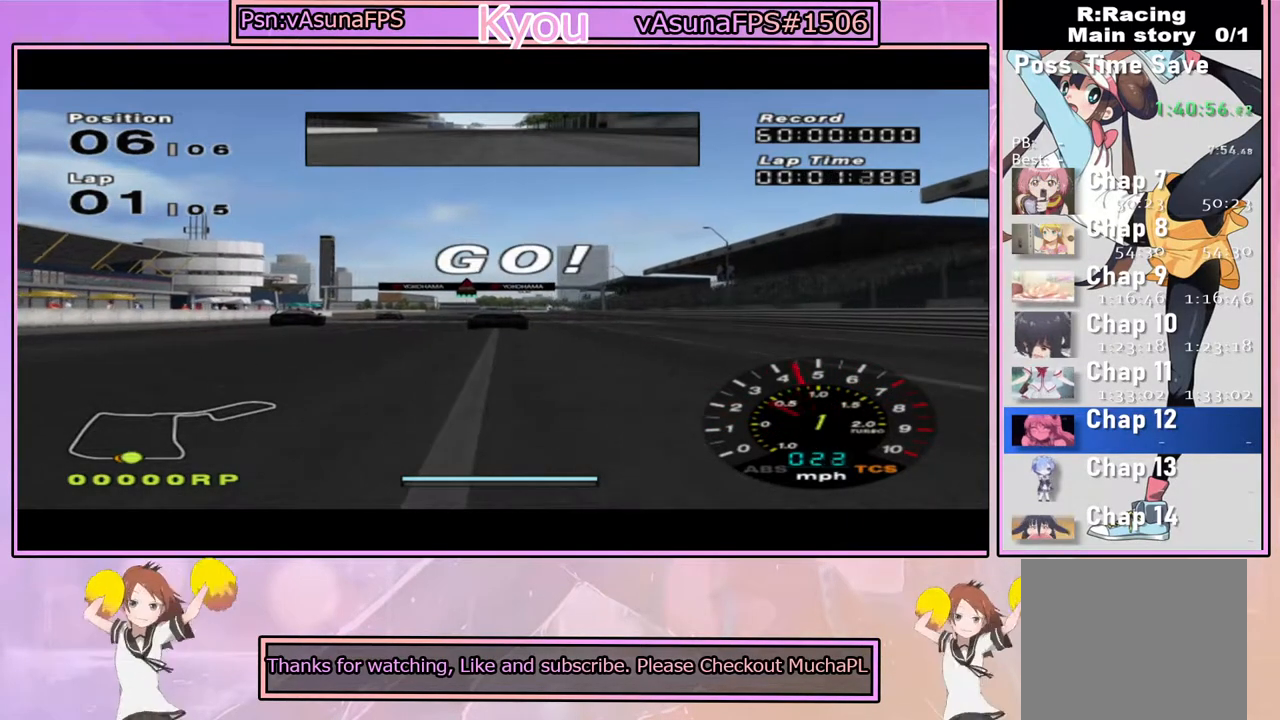
{"buttons": ["CROSS"], "left_stick": "center", "right_stick": "center", "events": []}
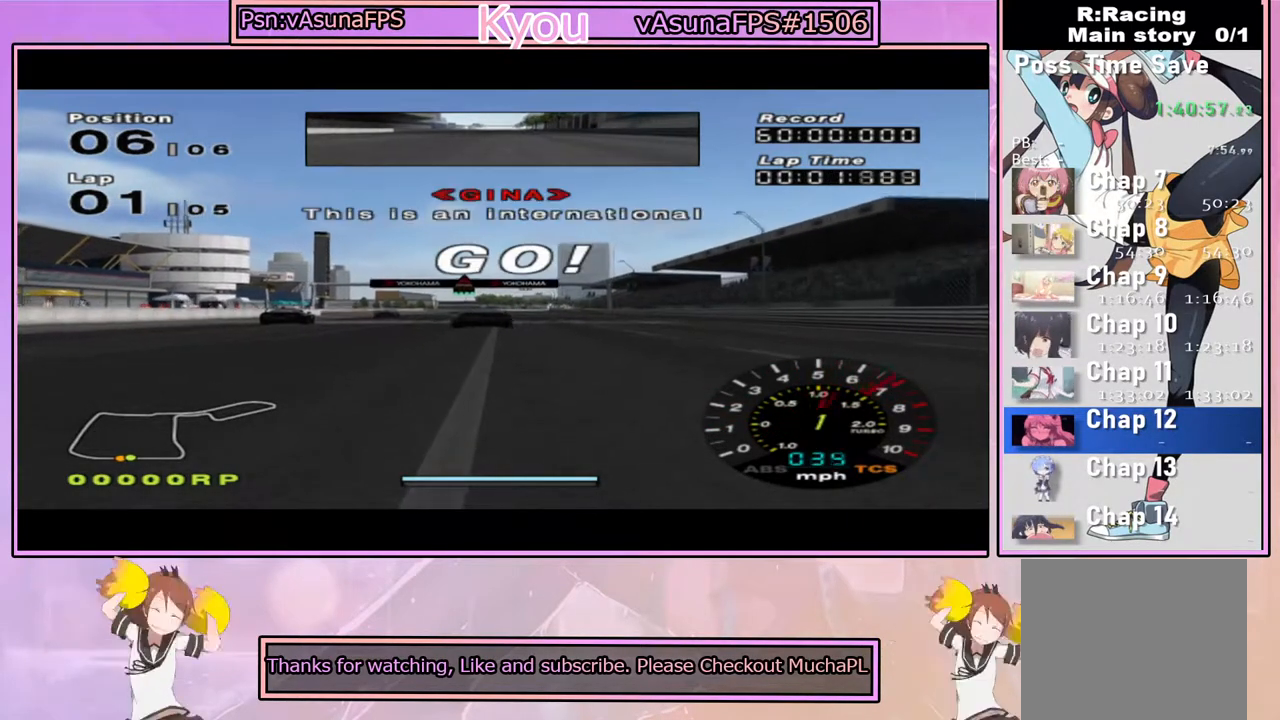
{"buttons": ["CROSS"], "left_stick": "center", "right_stick": "center", "events": []}
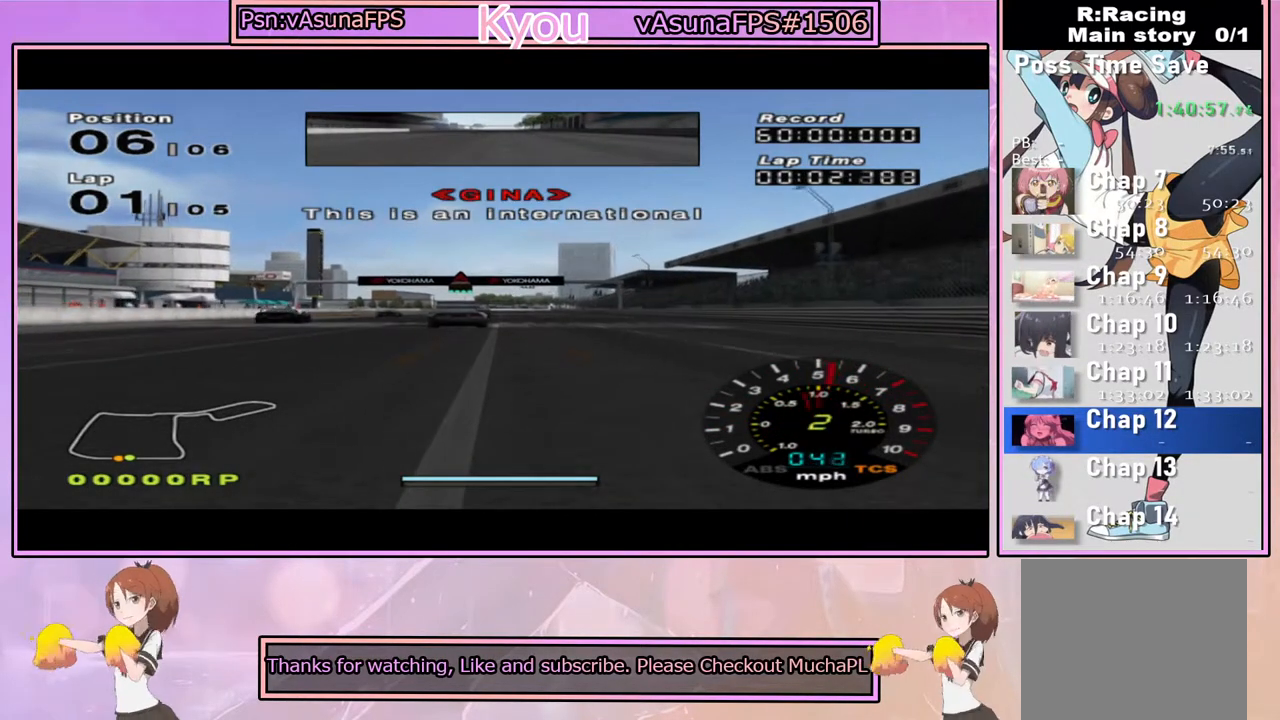
{"buttons": ["CROSS"], "left_stick": "center", "right_stick": "center", "events": []}
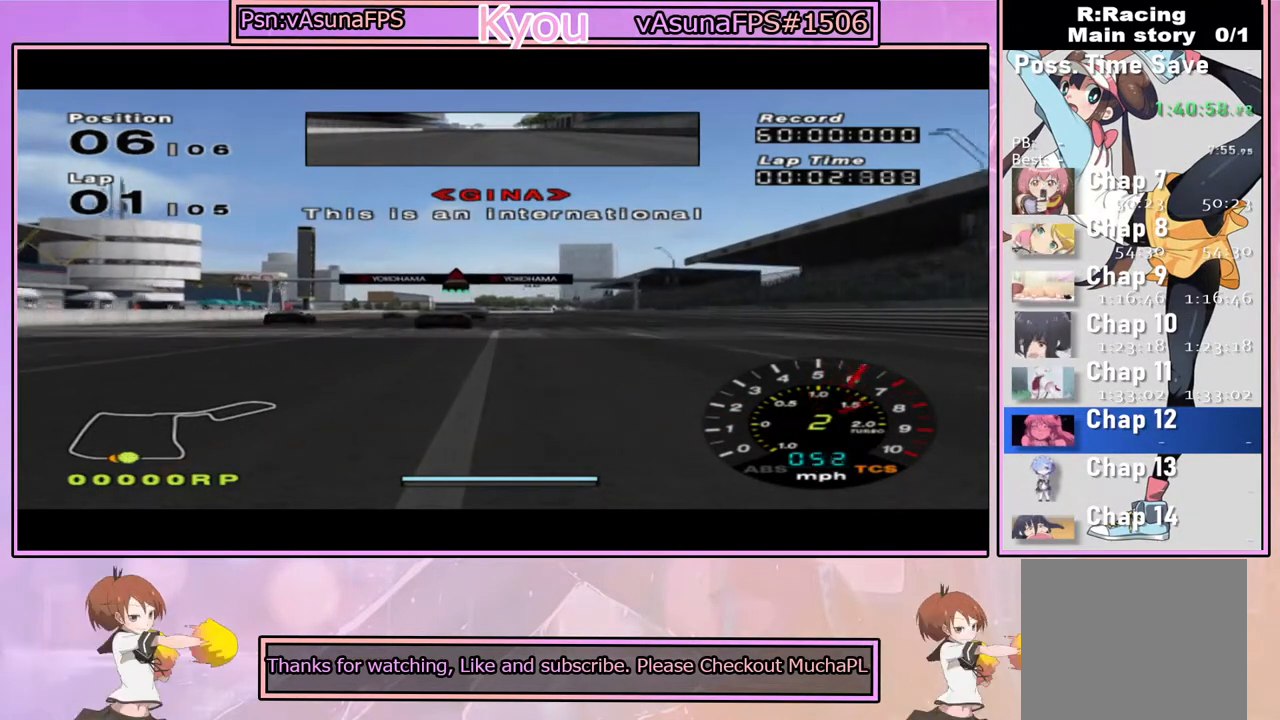
{"buttons": ["CROSS"], "left_stick": "center", "right_stick": "center", "events": [[117, "left_stick", "left"], [250, "left_stick", "center"]]}
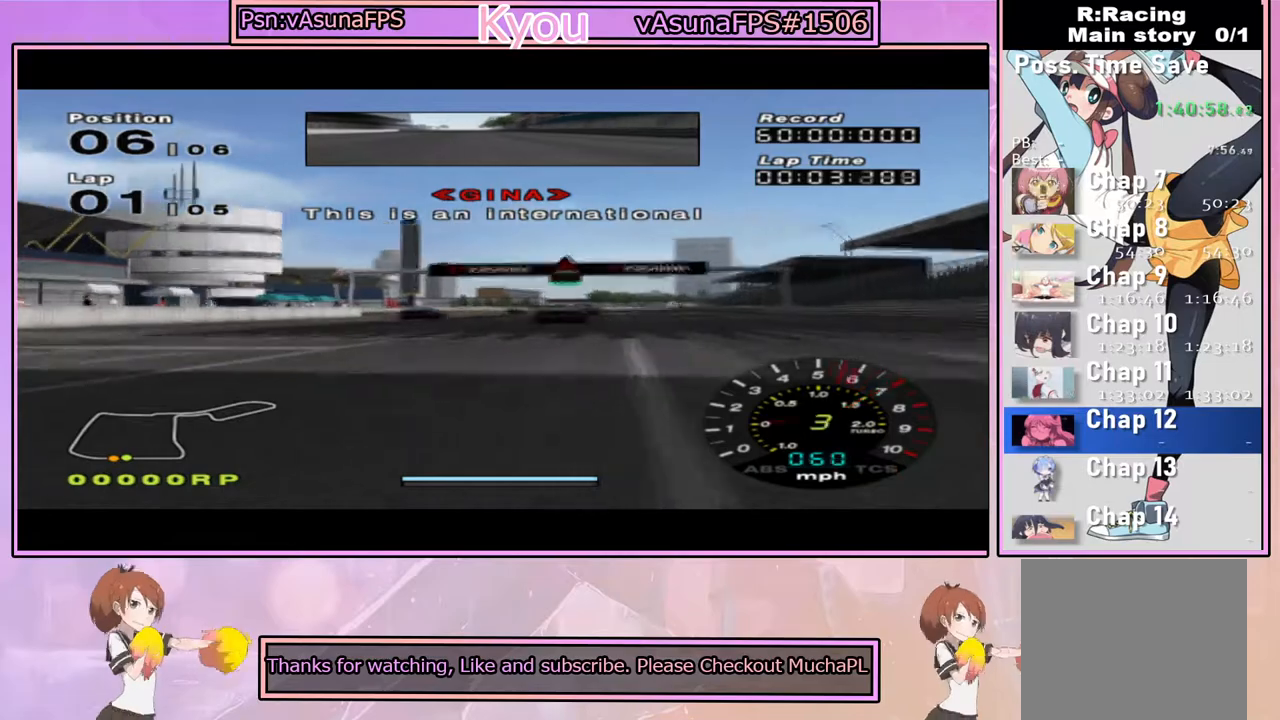
{"buttons": ["CROSS"], "left_stick": "center", "right_stick": "center", "events": [[233, "left_stick", "right"], [317, "left_stick", "center"]]}
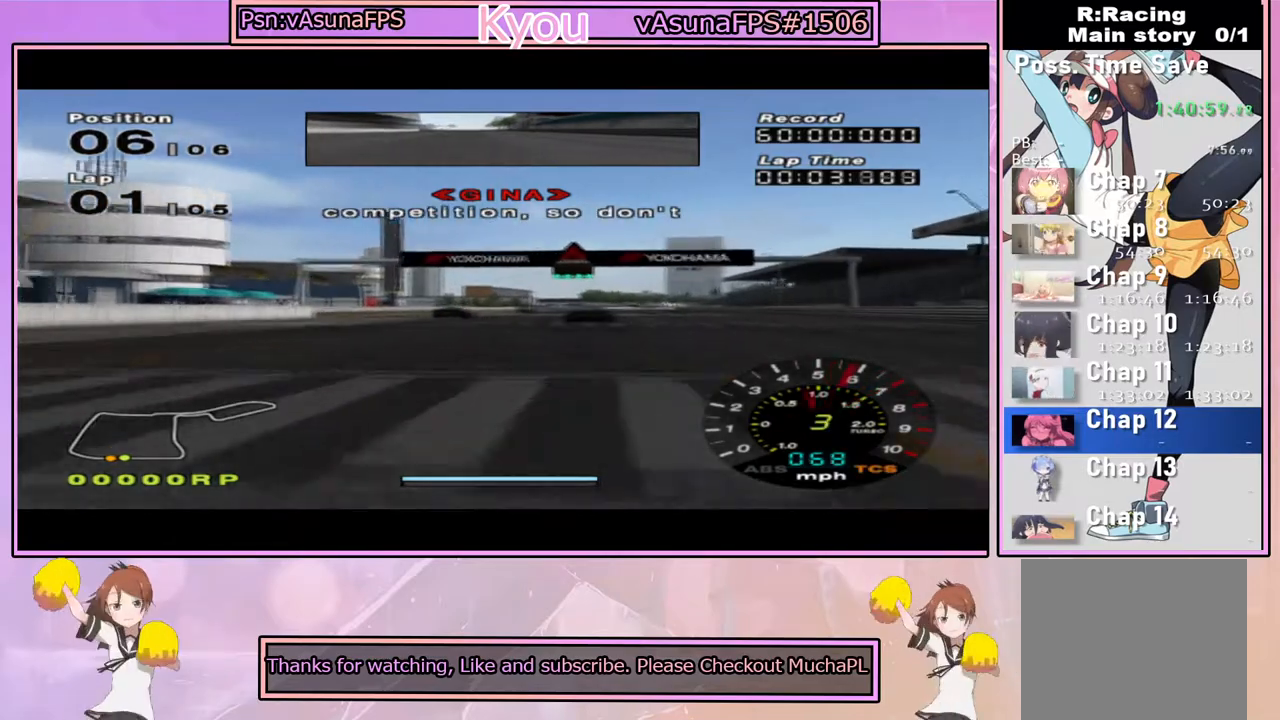
{"buttons": ["CROSS"], "left_stick": "center", "right_stick": "center", "events": [[367, "R1", "down"], [500, "R1", "up"]]}
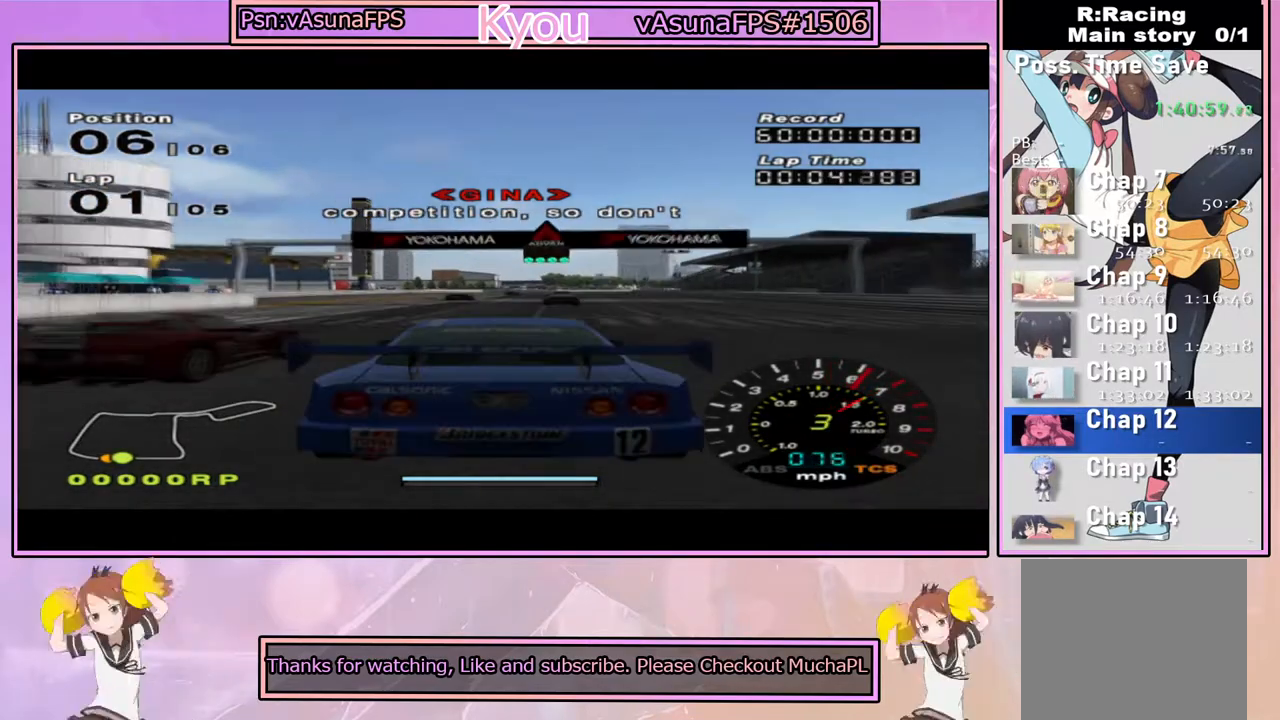
{"buttons": ["CROSS", "R1"], "left_stick": "center", "right_stick": "center", "events": [[467, "R1", "down"]]}
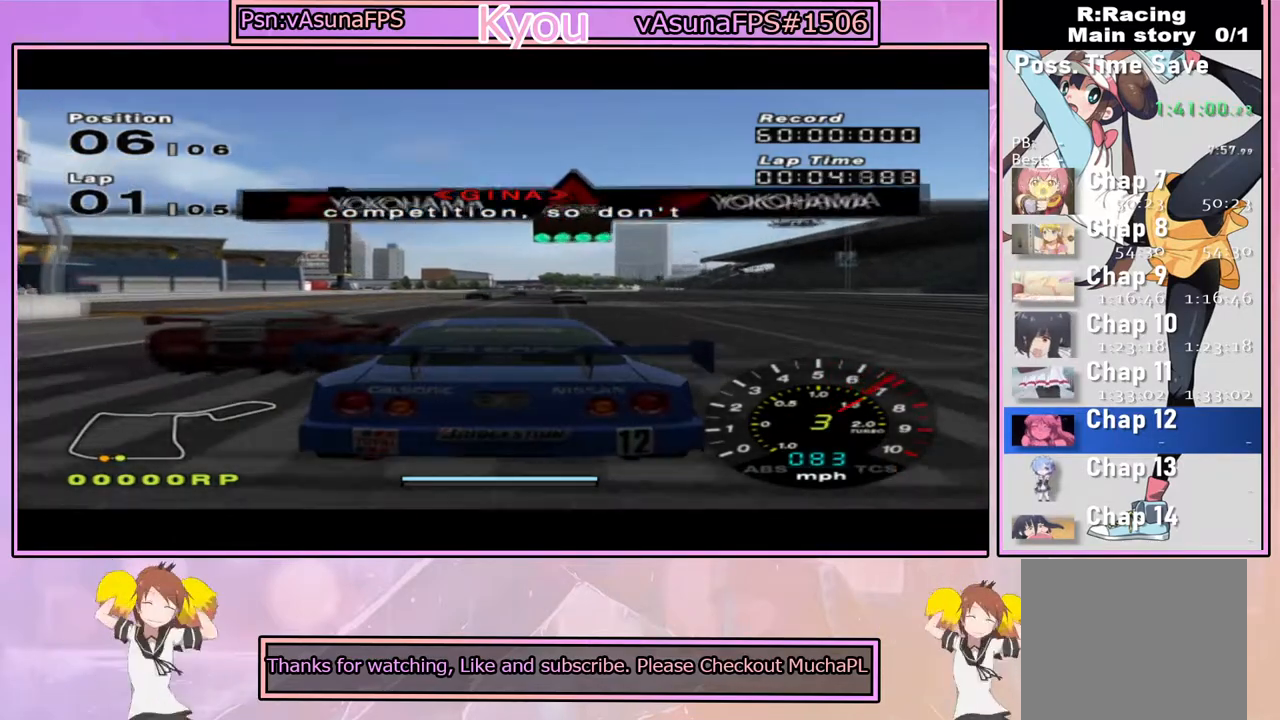
{"buttons": ["CROSS"], "left_stick": "center", "right_stick": "center", "events": [[83, "R1", "up"]]}
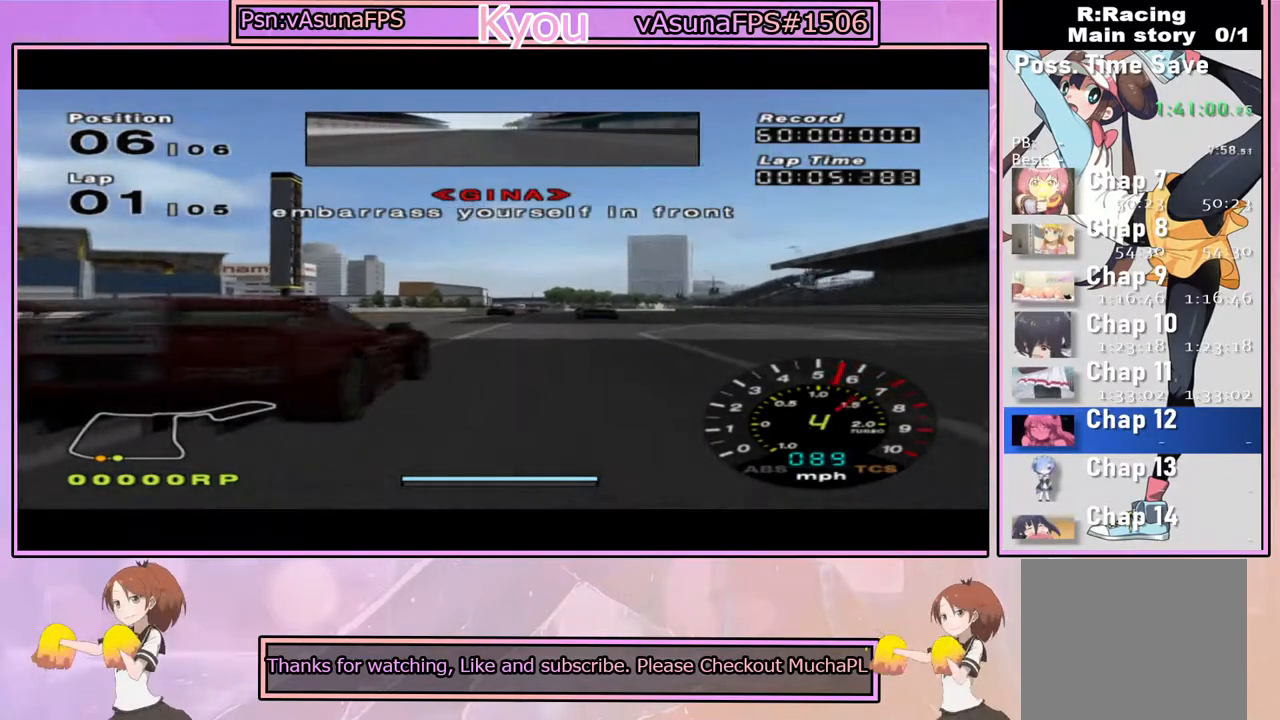
{"buttons": ["CROSS"], "left_stick": "center", "right_stick": "center", "events": [[167, "R1", "down"], [167, "left_stick", "right"], [233, "left_stick", "center"], [317, "R1", "up"]]}
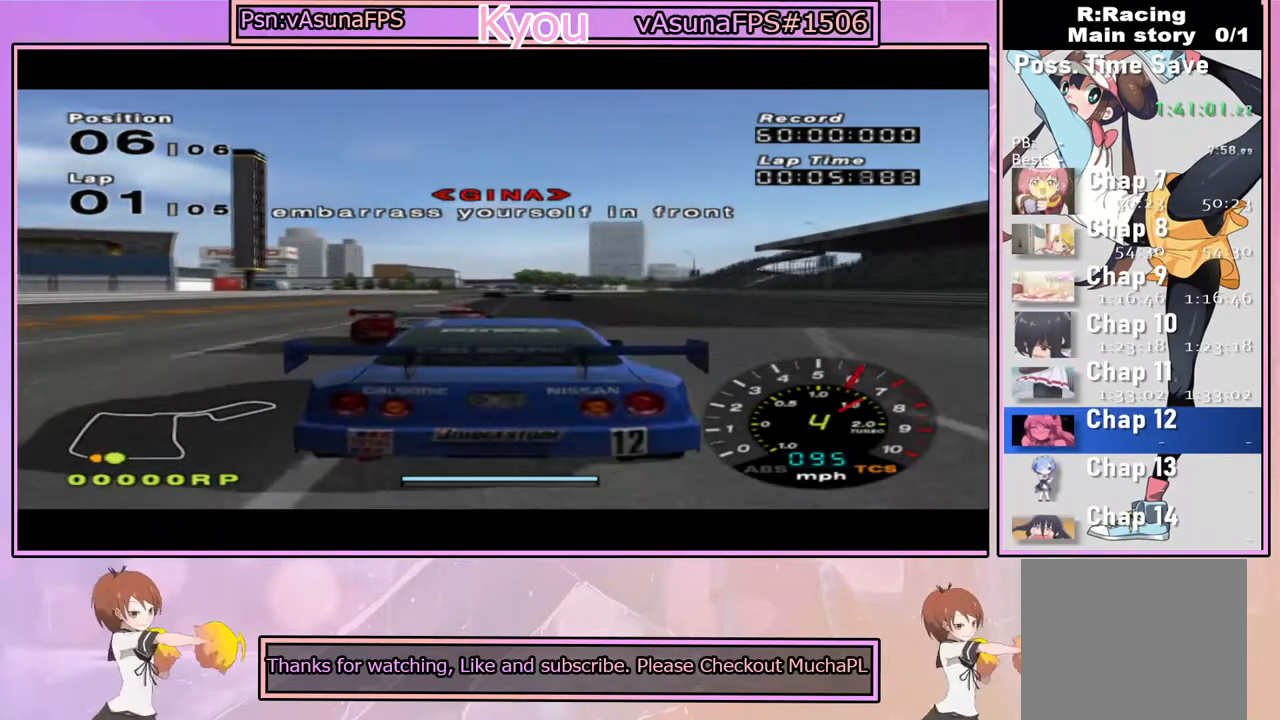
{"buttons": ["CROSS"], "left_stick": "center", "right_stick": "center", "events": [[150, "R1", "down"], [267, "R1", "up"]]}
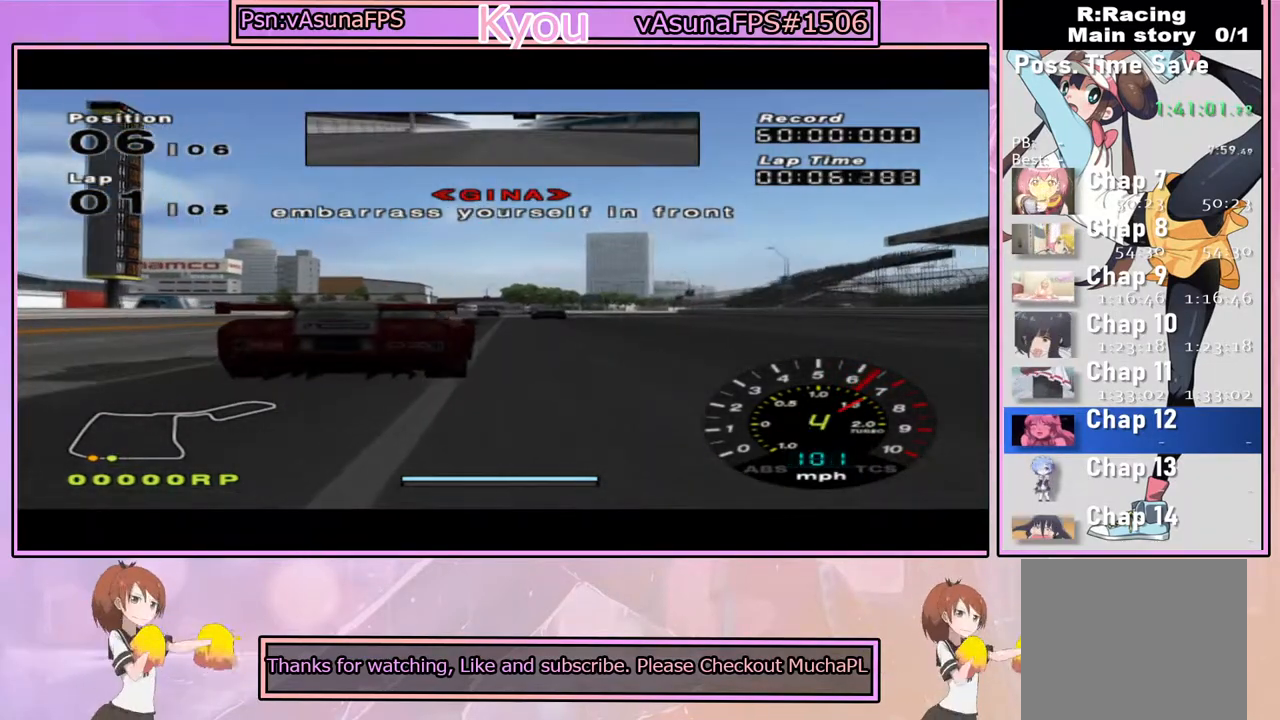
{"buttons": ["CROSS"], "left_stick": "center", "right_stick": "center", "events": []}
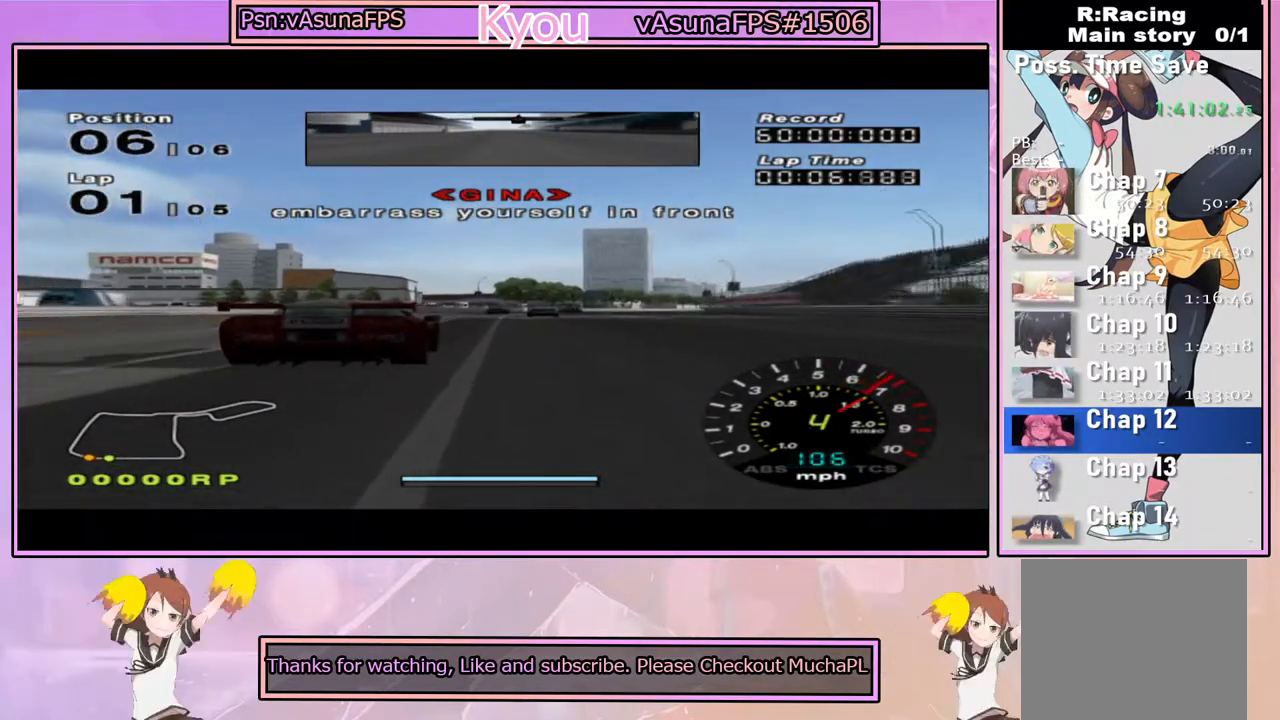
{"buttons": ["CROSS"], "left_stick": "center", "right_stick": "center", "events": []}
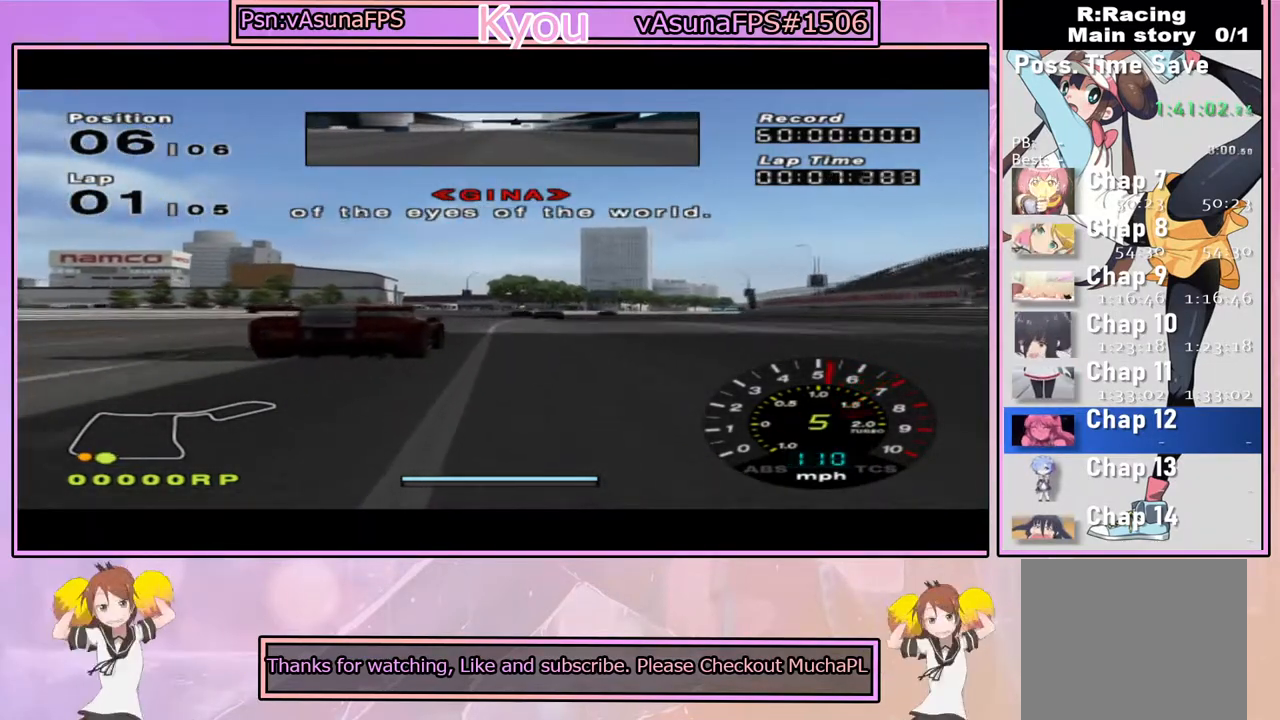
{"buttons": ["CROSS"], "left_stick": "center", "right_stick": "center", "events": [[50, "left_stick", "right"], [100, "left_stick", "center"], [400, "left_stick", "right"], [467, "left_stick", "center"]]}
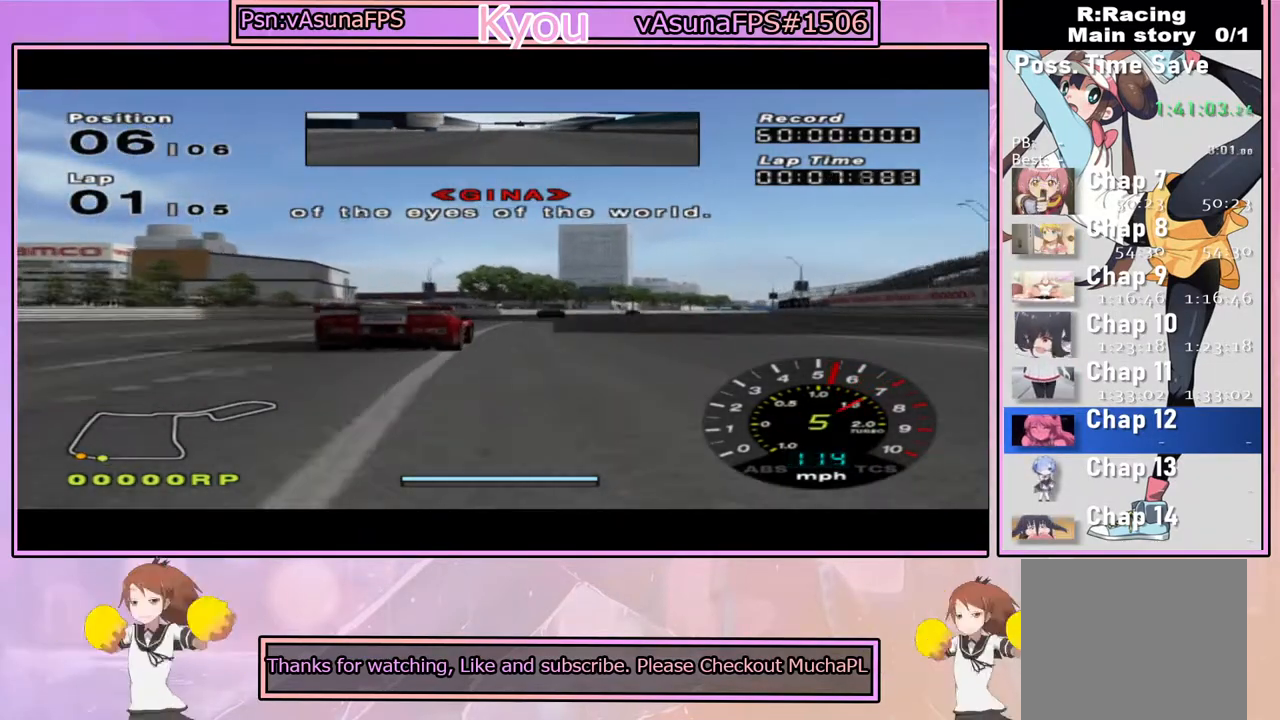
{"buttons": ["CROSS"], "left_stick": "center", "right_stick": "center", "events": [[117, "left_stick", "right"], [217, "left_stick", "center"]]}
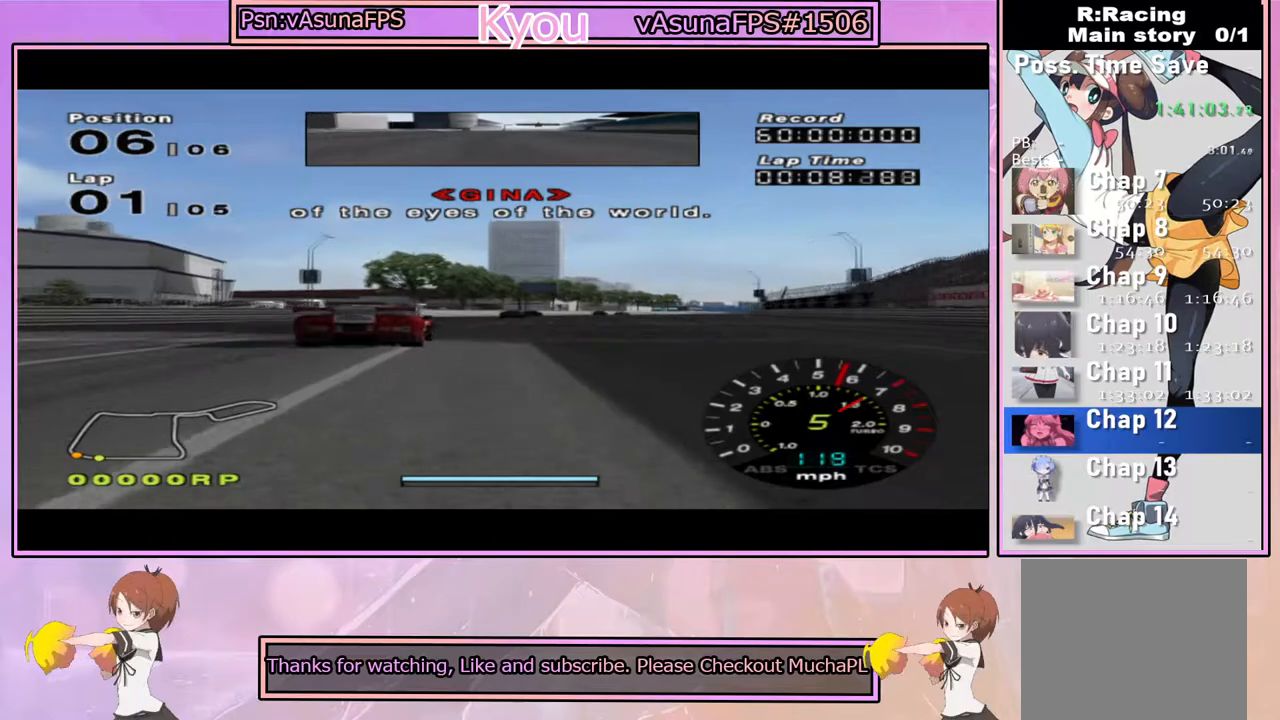
{"buttons": ["CROSS"], "left_stick": "center", "right_stick": "center", "events": []}
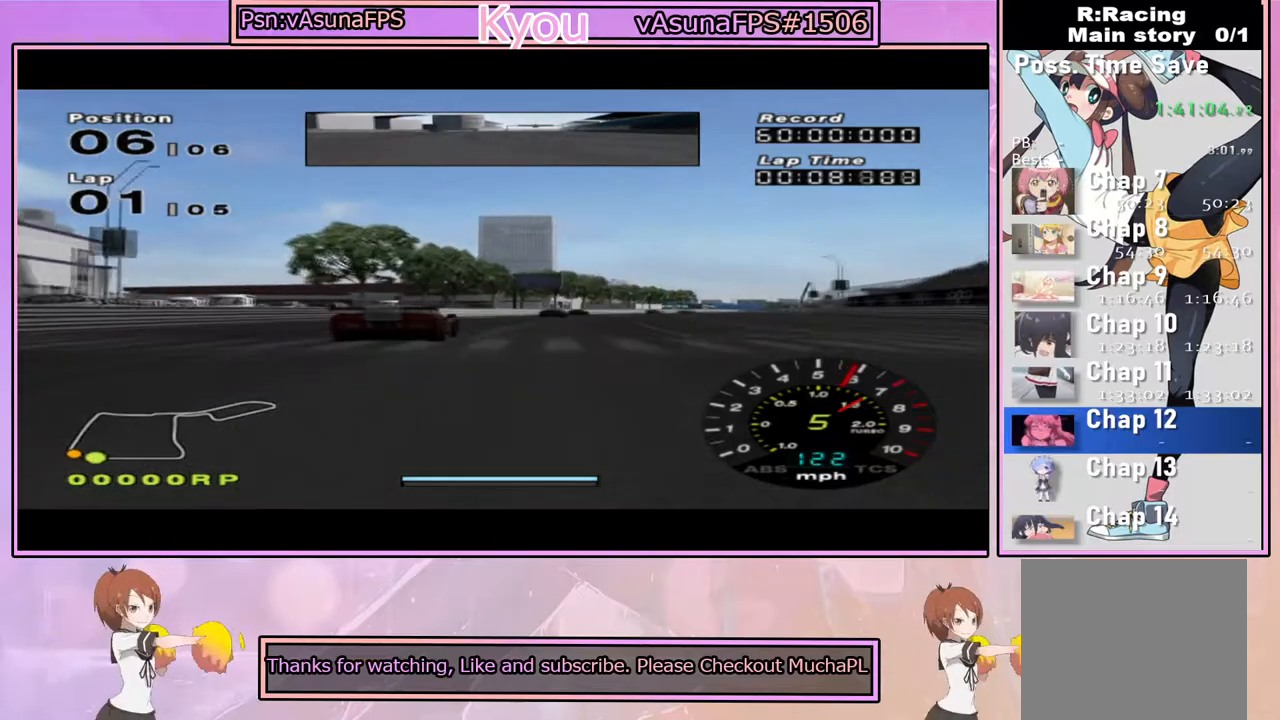
{"buttons": ["CROSS"], "left_stick": "right", "right_stick": "center", "events": [[117, "left_stick", "right"], [233, "left_stick", "center"], [500, "left_stick", "right"]]}
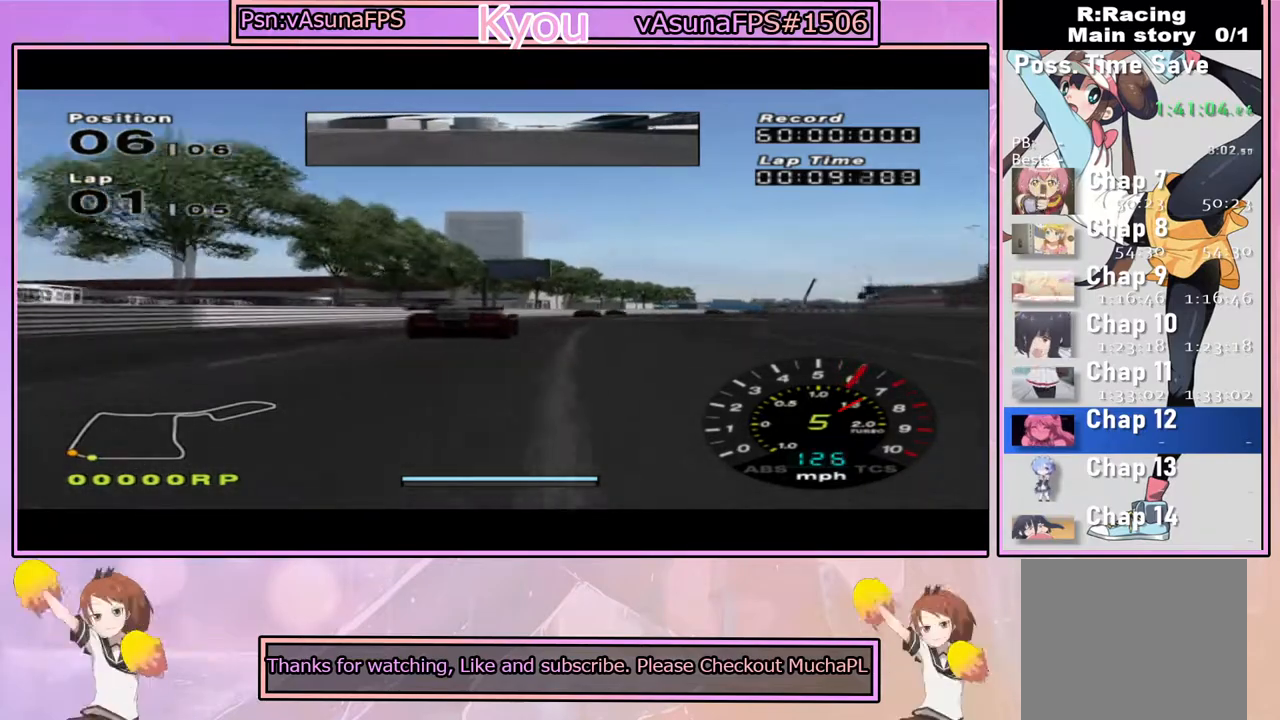
{"buttons": [], "left_stick": "center", "right_stick": "center", "events": [[183, "left_stick", "center"], [300, "left_stick", "right"], [367, "CROSS", "up"], [467, "left_stick", "center"]]}